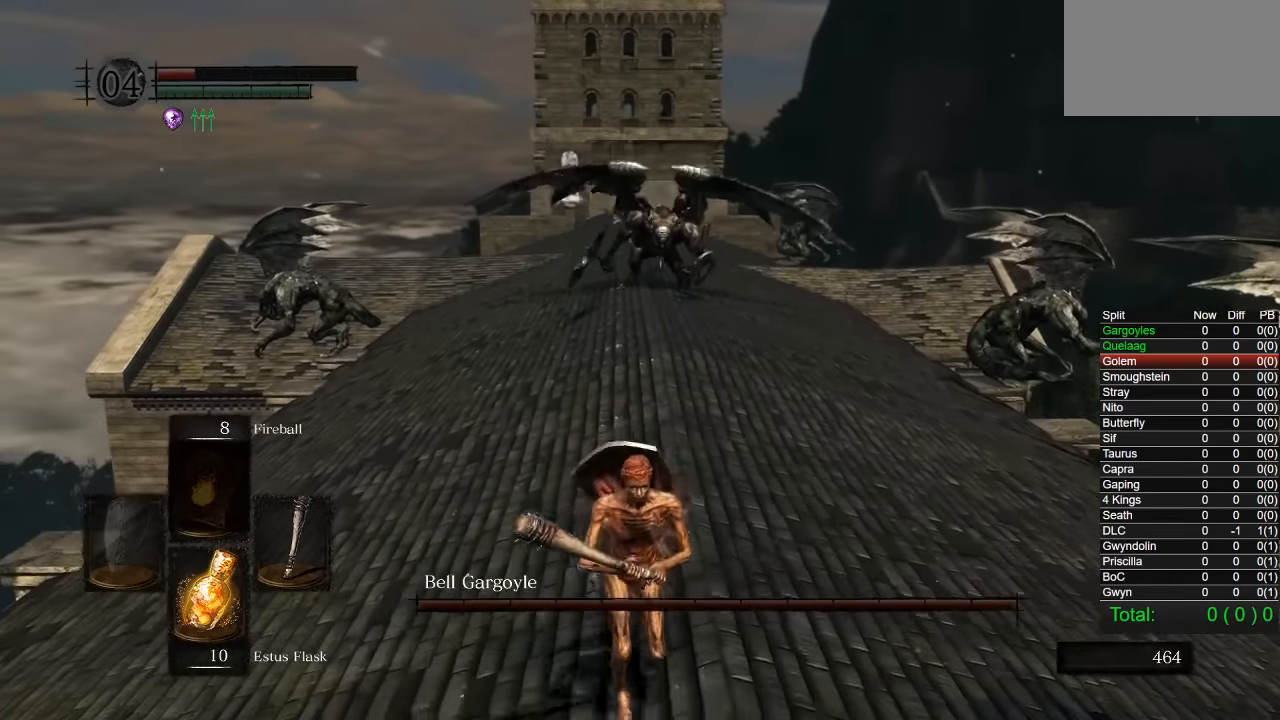
Gameplay with a controller (PlayStation layout); each line is a JSON object with the inputs held at the frame after it. "events" lists button and stick changes between this image and that frame as [ms after this image, input, new state], when the widget could be followed in between.
{"buttons": [], "left_stick": "up", "right_stick": "center", "events": [[250, "left_stick", "right"], [467, "left_stick", "up"]]}
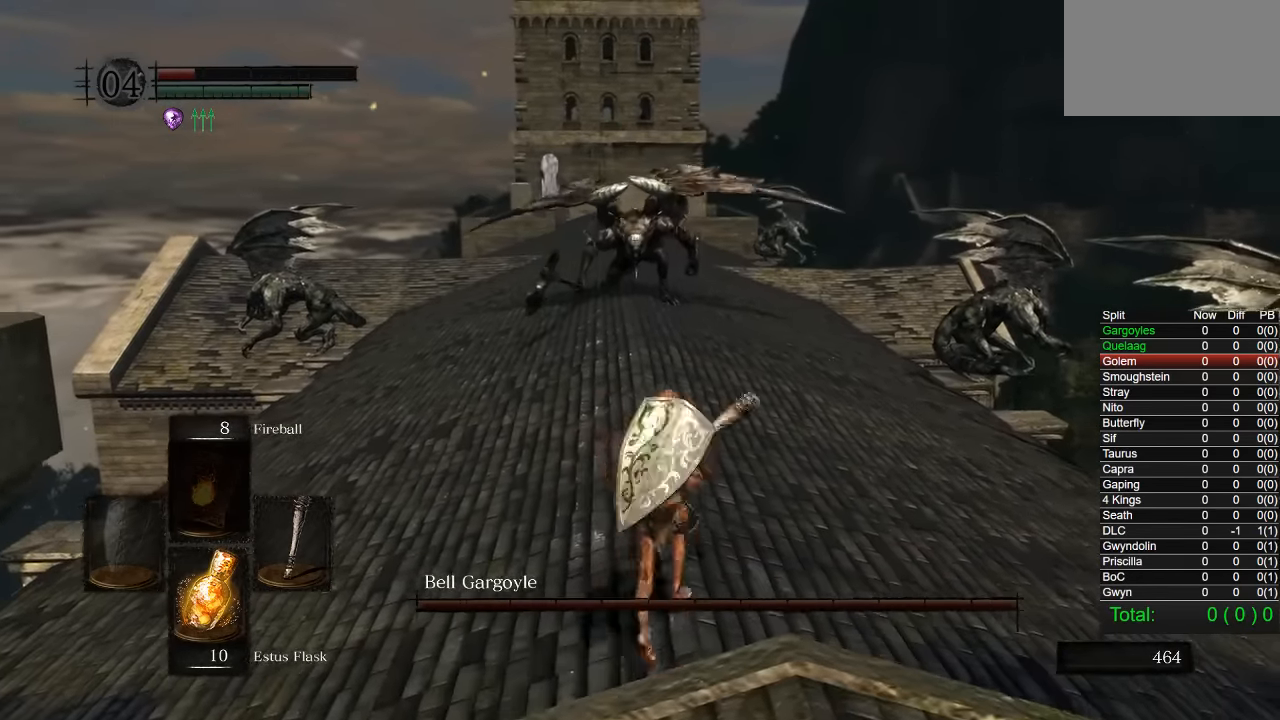
{"buttons": [], "left_stick": "up", "right_stick": "center", "events": [[167, "left_stick", "left"], [234, "left_stick", "down"], [400, "left_stick", "right"], [467, "left_stick", "up"]]}
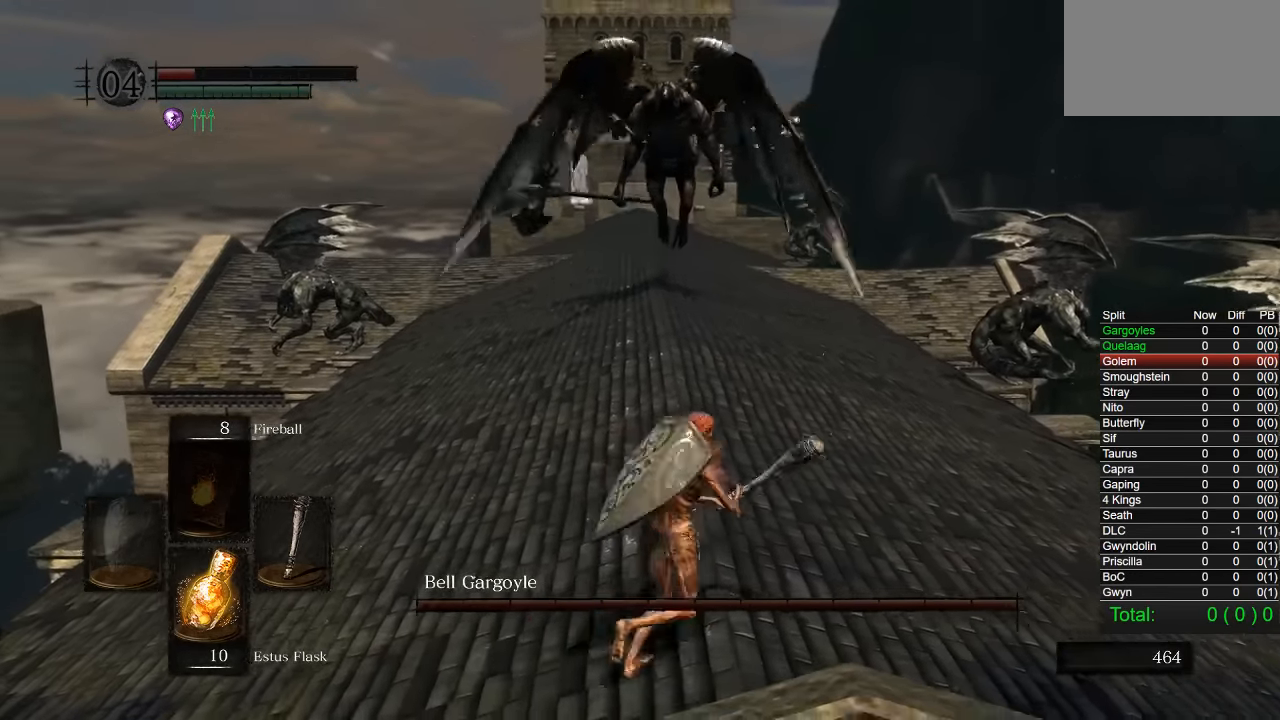
{"buttons": [], "left_stick": "down", "right_stick": "center", "events": [[167, "left_stick", "down-left"], [267, "left_stick", "down"]]}
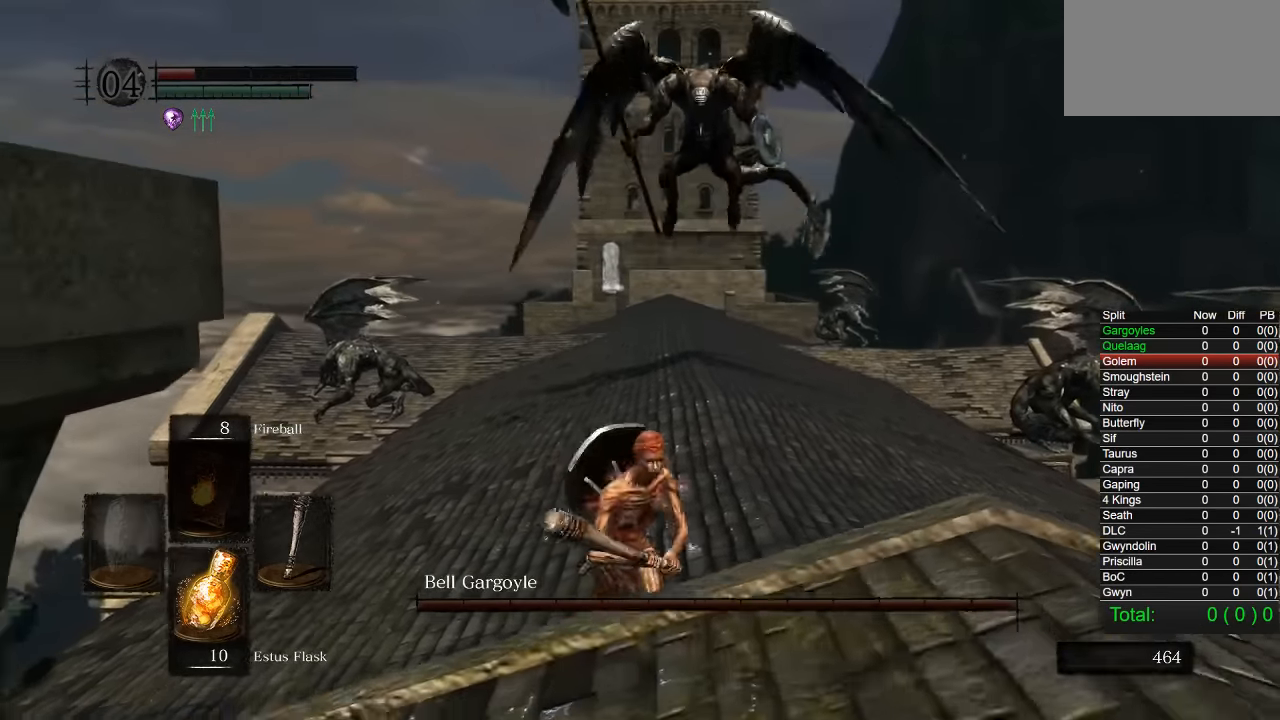
{"buttons": ["CIRCLE"], "left_stick": "up", "right_stick": "center", "events": [[17, "left_stick", "down-right"], [250, "left_stick", "up-right"], [467, "left_stick", "up"], [500, "CIRCLE", "down"]]}
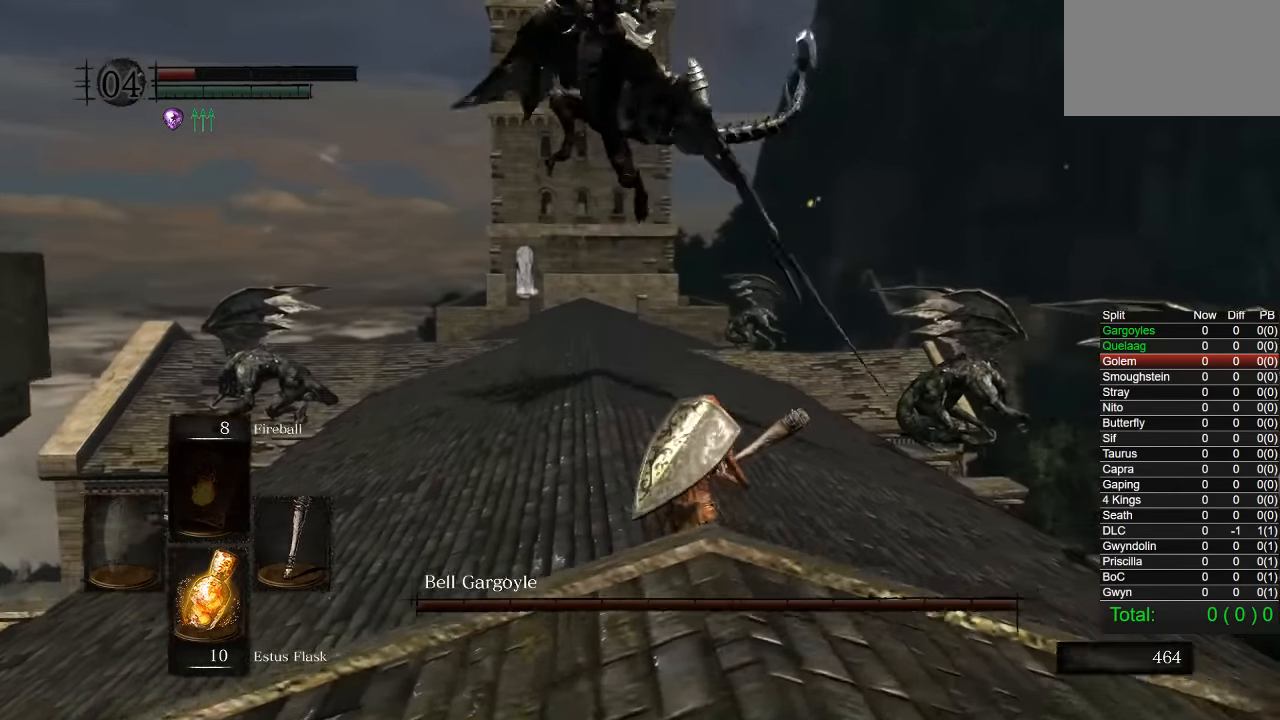
{"buttons": [], "left_stick": "up", "right_stick": "left", "events": [[134, "CIRCLE", "up"], [284, "right_stick", "left"]]}
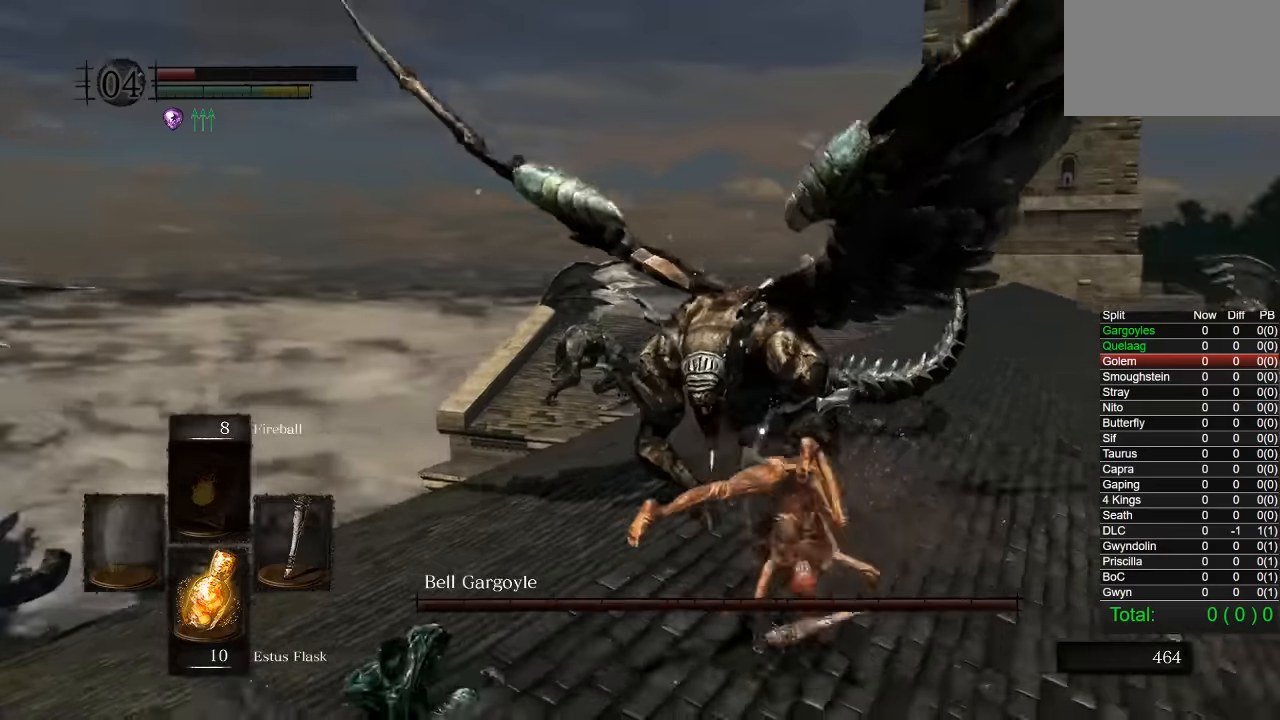
{"buttons": [], "left_stick": "up", "right_stick": "center", "events": [[200, "right_stick", "center"], [266, "R1", "down"], [366, "R1", "up"]]}
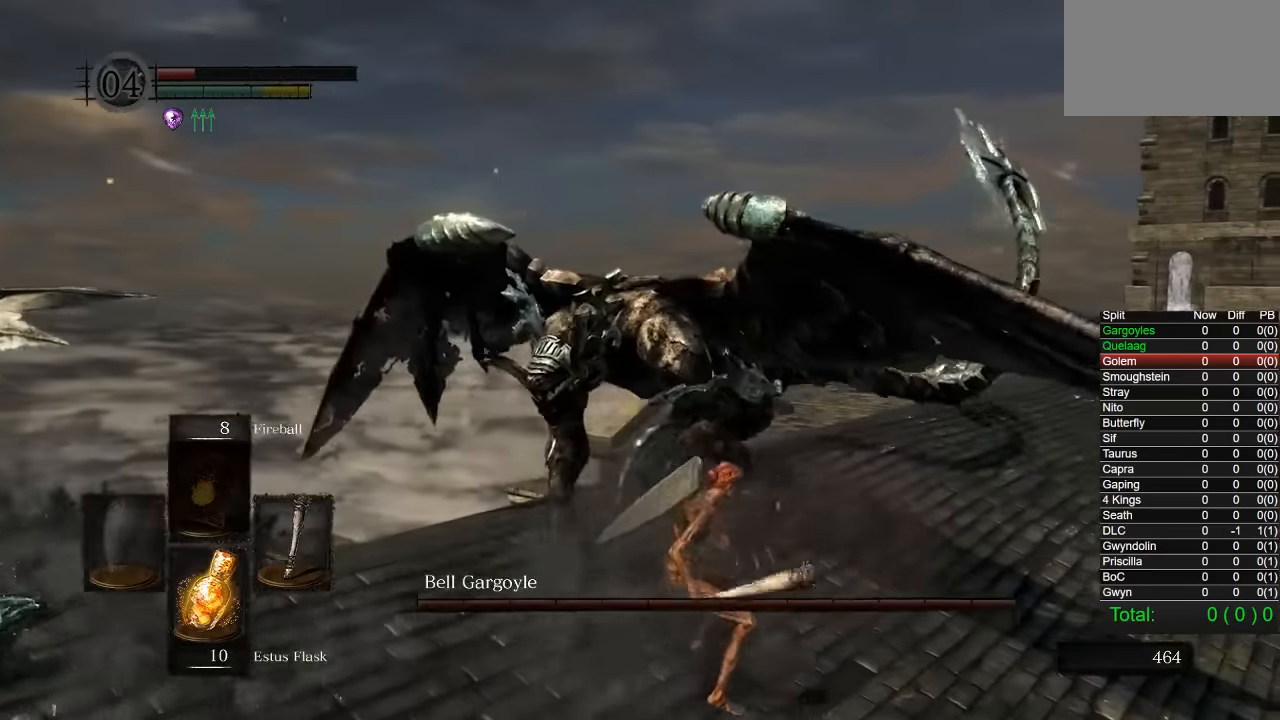
{"buttons": [], "left_stick": "up", "right_stick": "center", "events": [[283, "L1", "down"], [500, "L1", "up"]]}
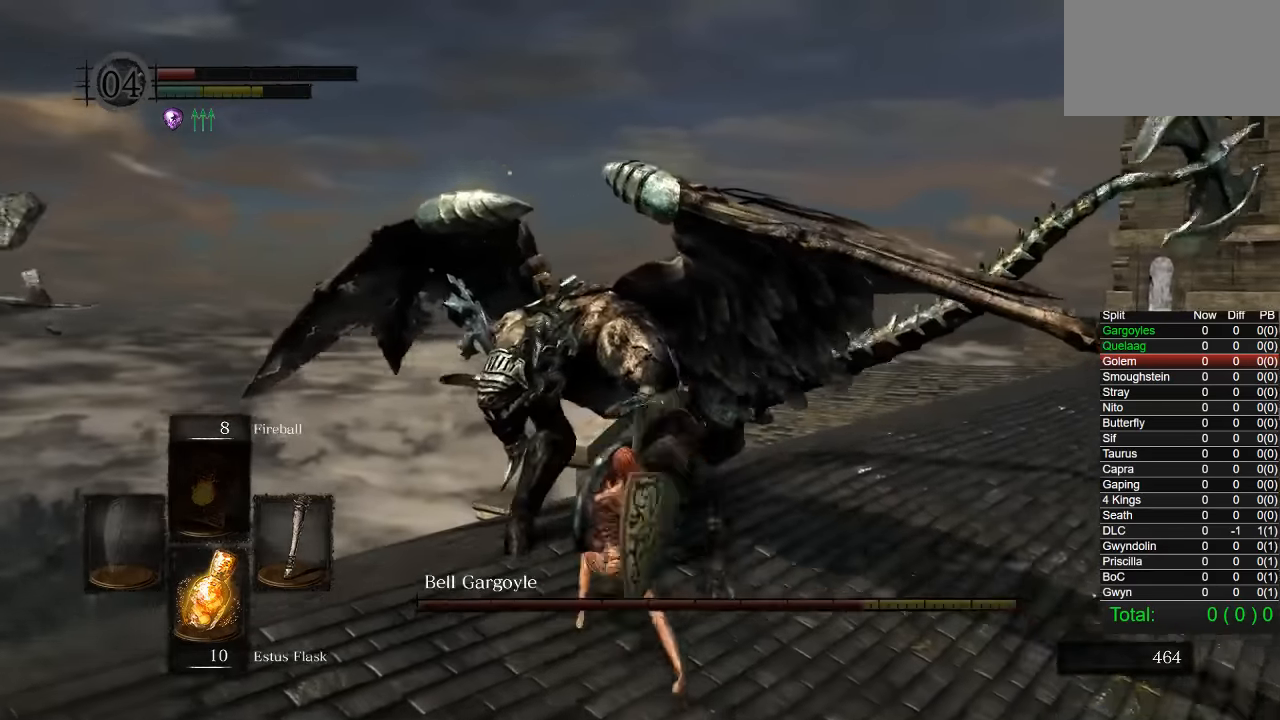
{"buttons": [], "left_stick": "down", "right_stick": "center", "events": [[16, "left_stick", "up-left"], [233, "left_stick", "down"]]}
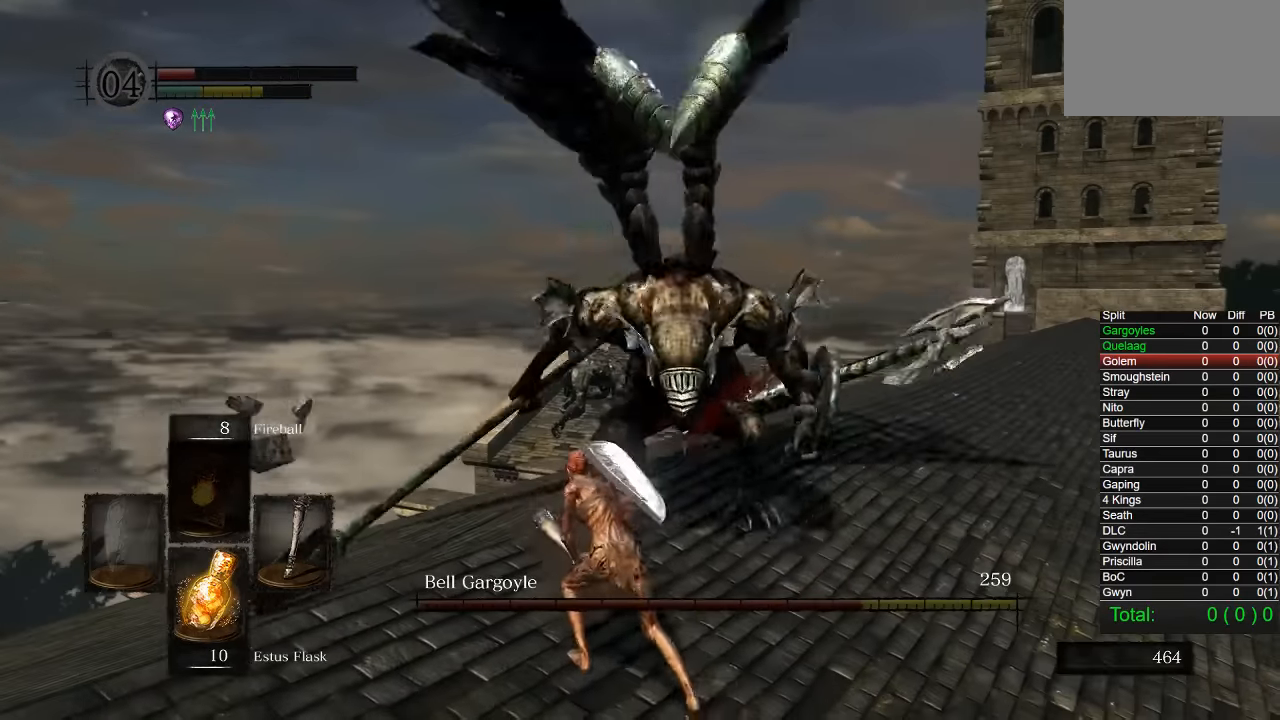
{"buttons": [], "left_stick": "up-right", "right_stick": "center", "events": [[250, "right_stick", "right"], [366, "left_stick", "right"], [400, "right_stick", "center"], [416, "left_stick", "up-right"]]}
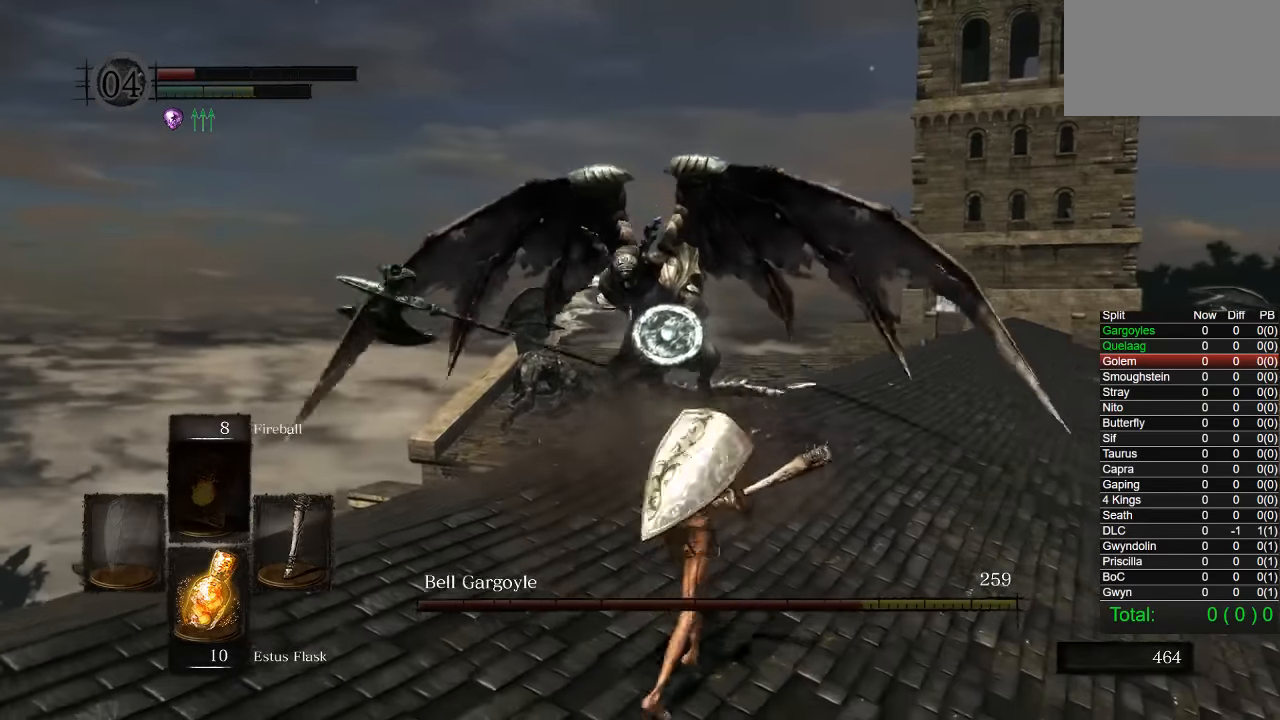
{"buttons": [], "left_stick": "up-left", "right_stick": "right", "events": [[50, "left_stick", "up"], [133, "right_stick", "left"], [233, "right_stick", "center"], [450, "left_stick", "up-left"], [483, "right_stick", "right"]]}
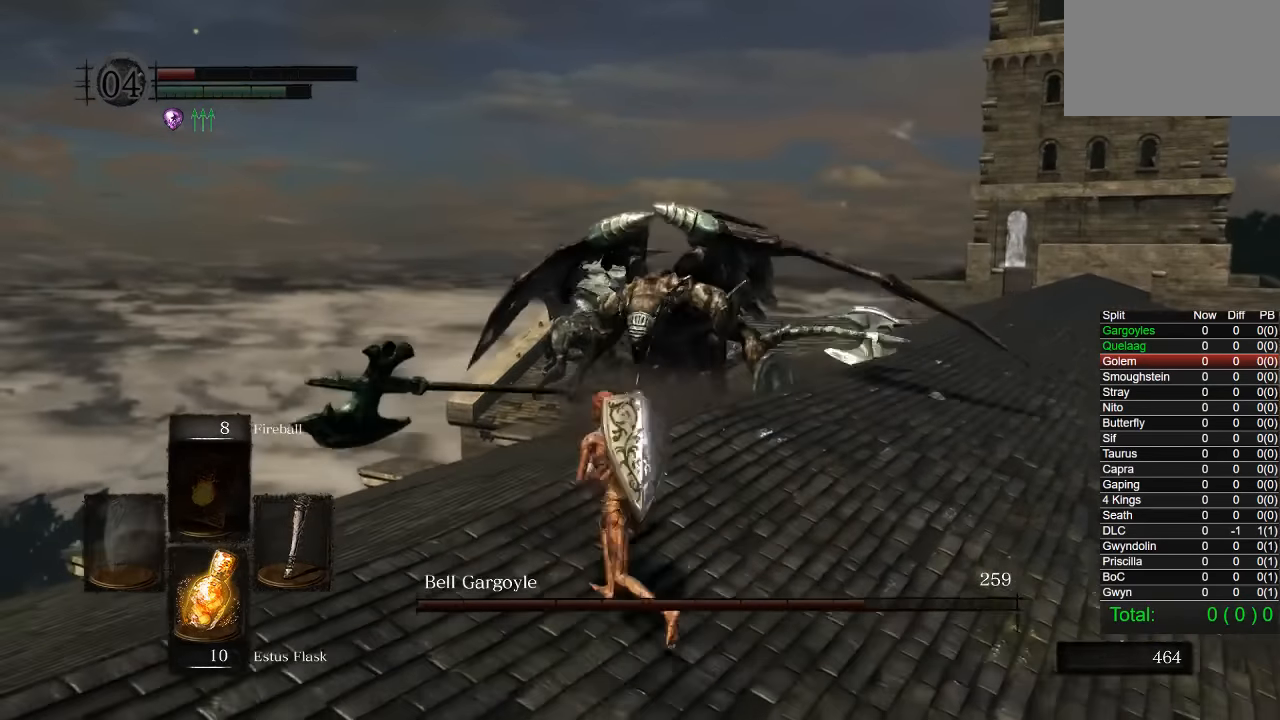
{"buttons": [], "left_stick": "down", "right_stick": "center", "events": [[33, "left_stick", "left"], [166, "left_stick", "down"], [166, "right_stick", "center"]]}
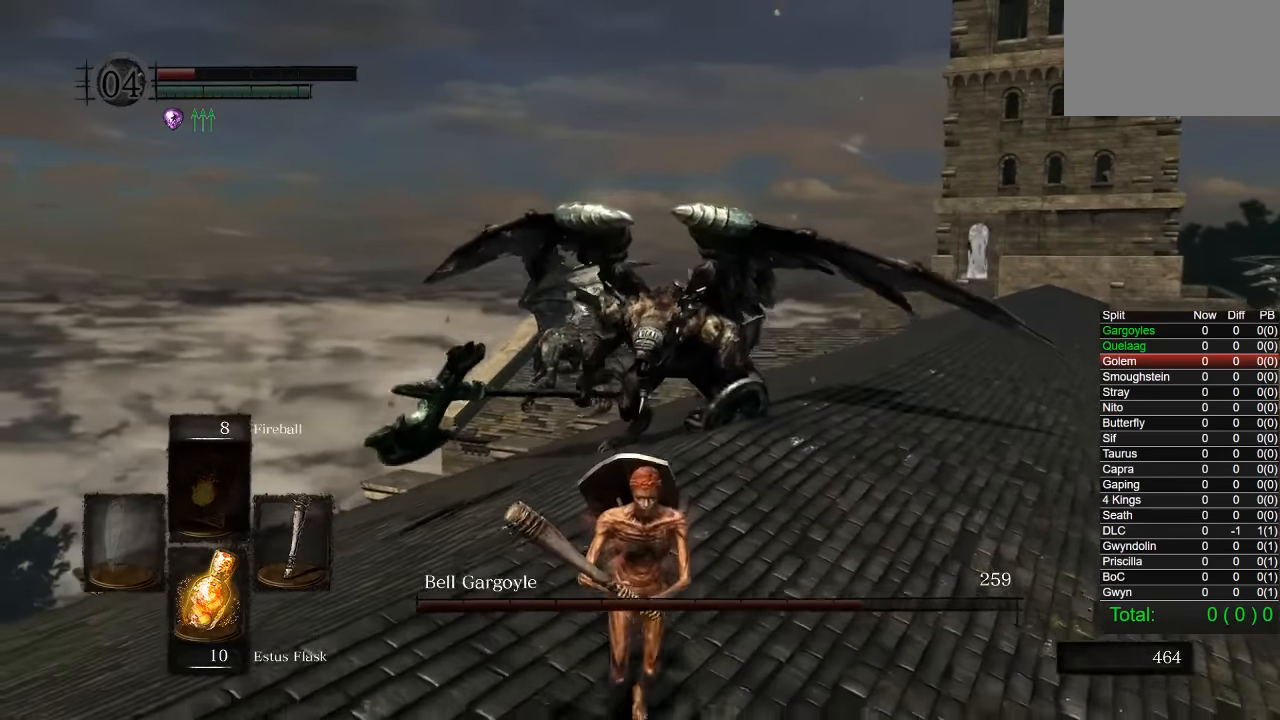
{"buttons": [], "left_stick": "down", "right_stick": "center", "events": [[83, "right_stick", "right"], [250, "right_stick", "center"]]}
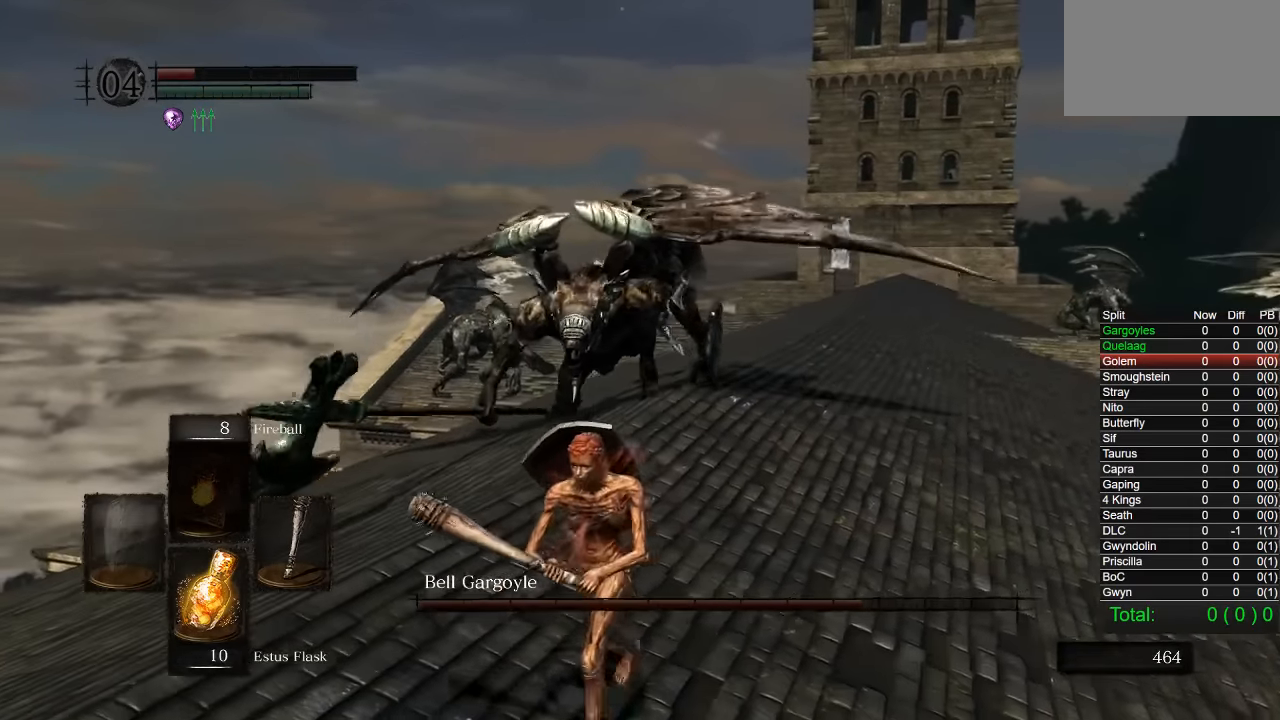
{"buttons": [], "left_stick": "right", "right_stick": "center", "events": [[100, "right_stick", "right"], [216, "right_stick", "center"], [483, "left_stick", "right"]]}
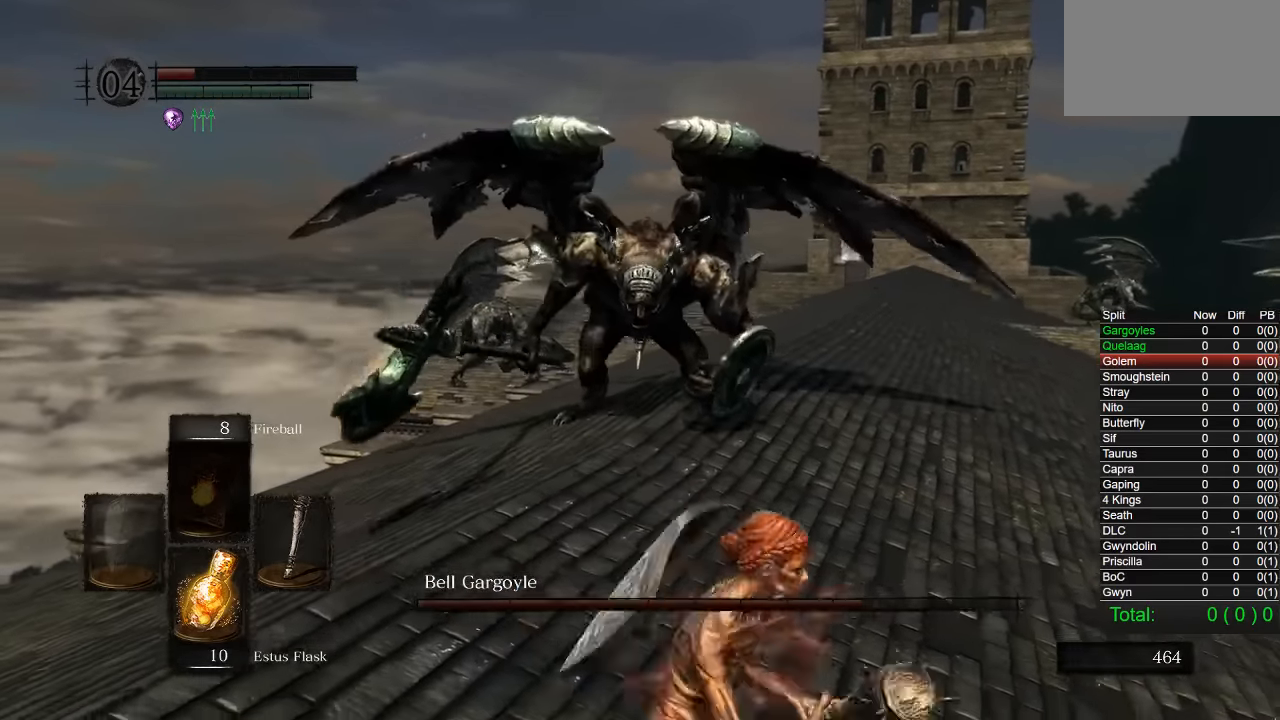
{"buttons": [], "left_stick": "up", "right_stick": "left", "events": [[16, "left_stick", "up-right"], [66, "right_stick", "left"], [200, "left_stick", "up"], [250, "right_stick", "center"], [450, "right_stick", "left"]]}
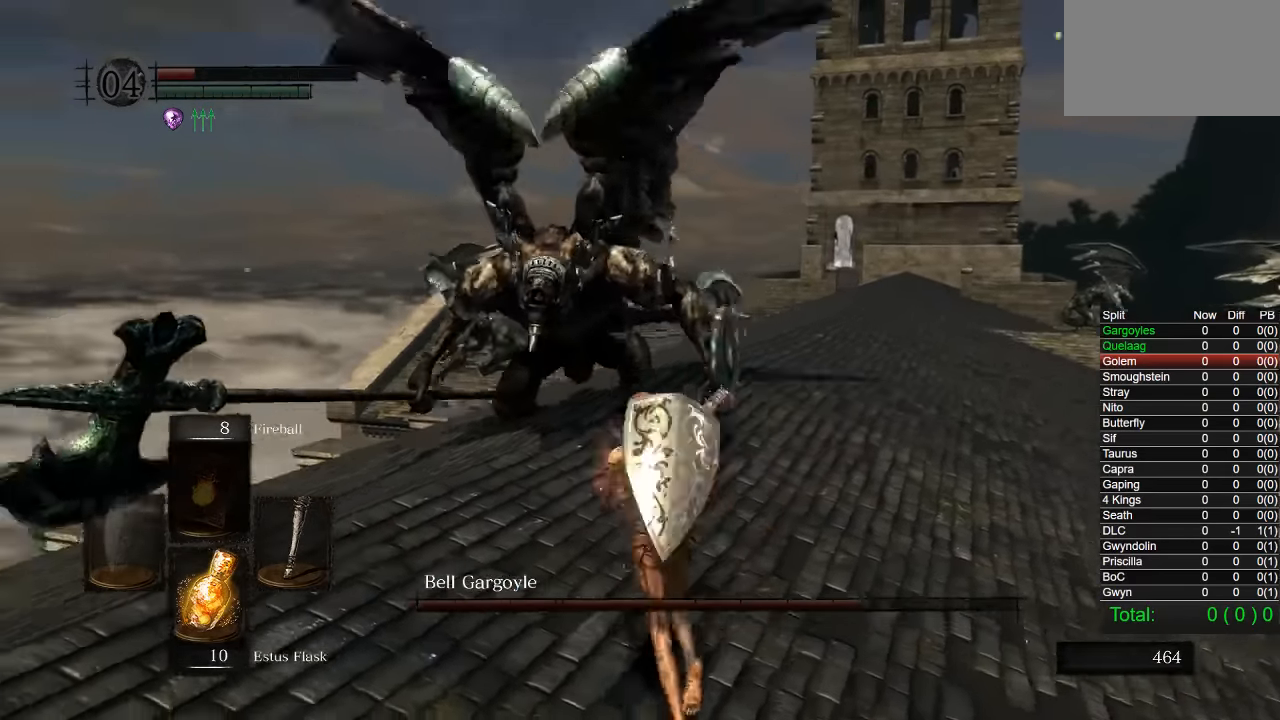
{"buttons": [], "left_stick": "right", "right_stick": "up-left", "events": [[50, "left_stick", "left"], [66, "right_stick", "center"], [150, "left_stick", "down"], [350, "right_stick", "up-left"], [450, "left_stick", "right"]]}
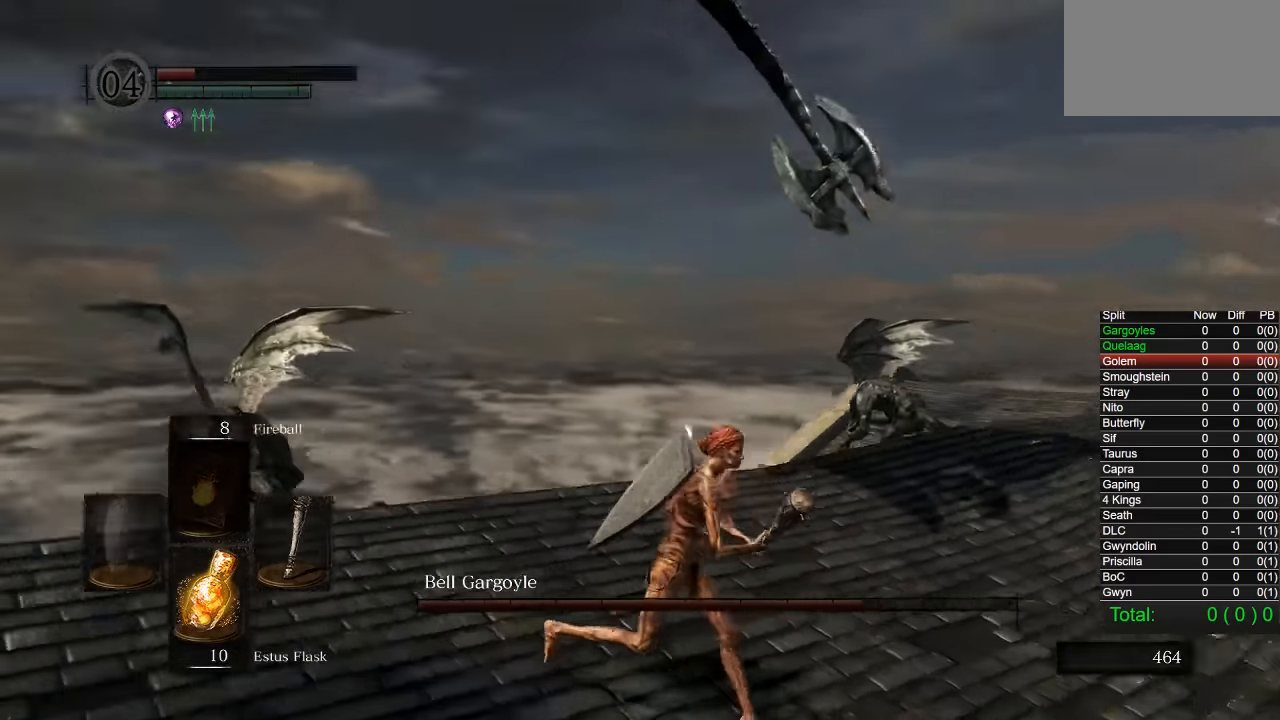
{"buttons": [], "left_stick": "right", "right_stick": "center", "events": [[133, "right_stick", "left"], [333, "right_stick", "center"]]}
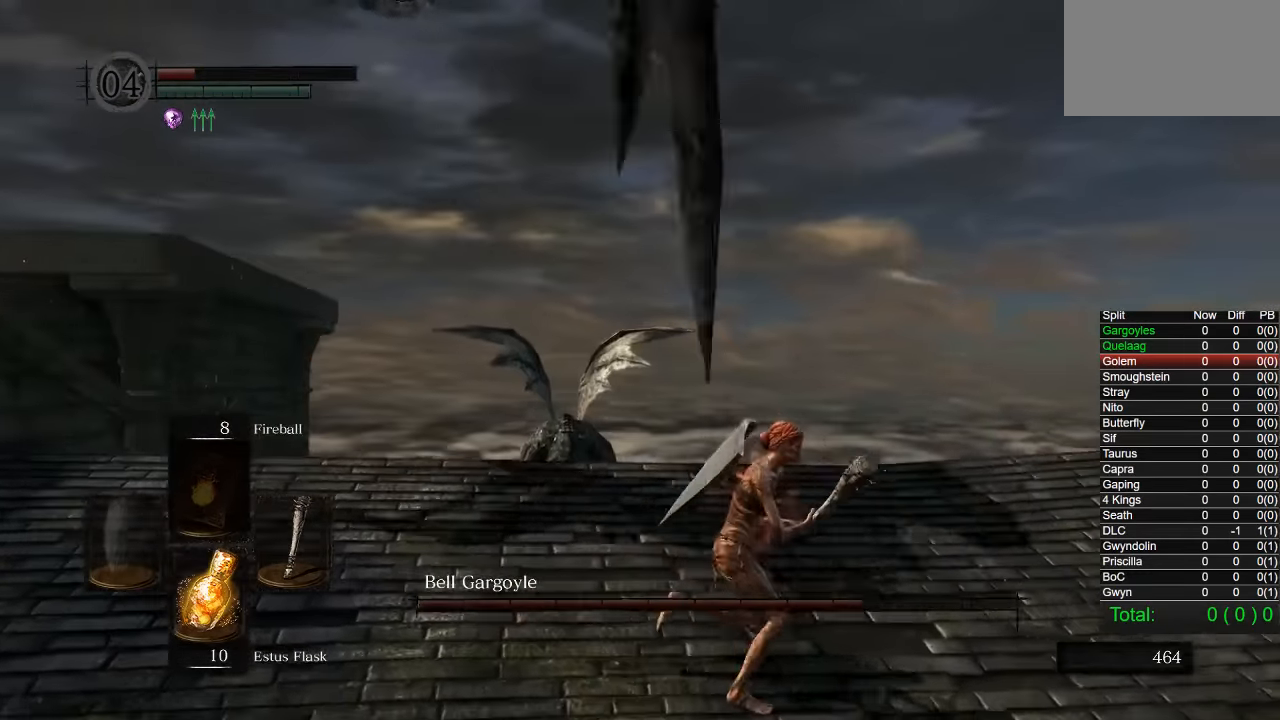
{"buttons": [], "left_stick": "down-left", "right_stick": "center", "events": [[216, "left_stick", "down"], [316, "CIRCLE", "down"], [316, "left_stick", "down-left"], [483, "CIRCLE", "up"]]}
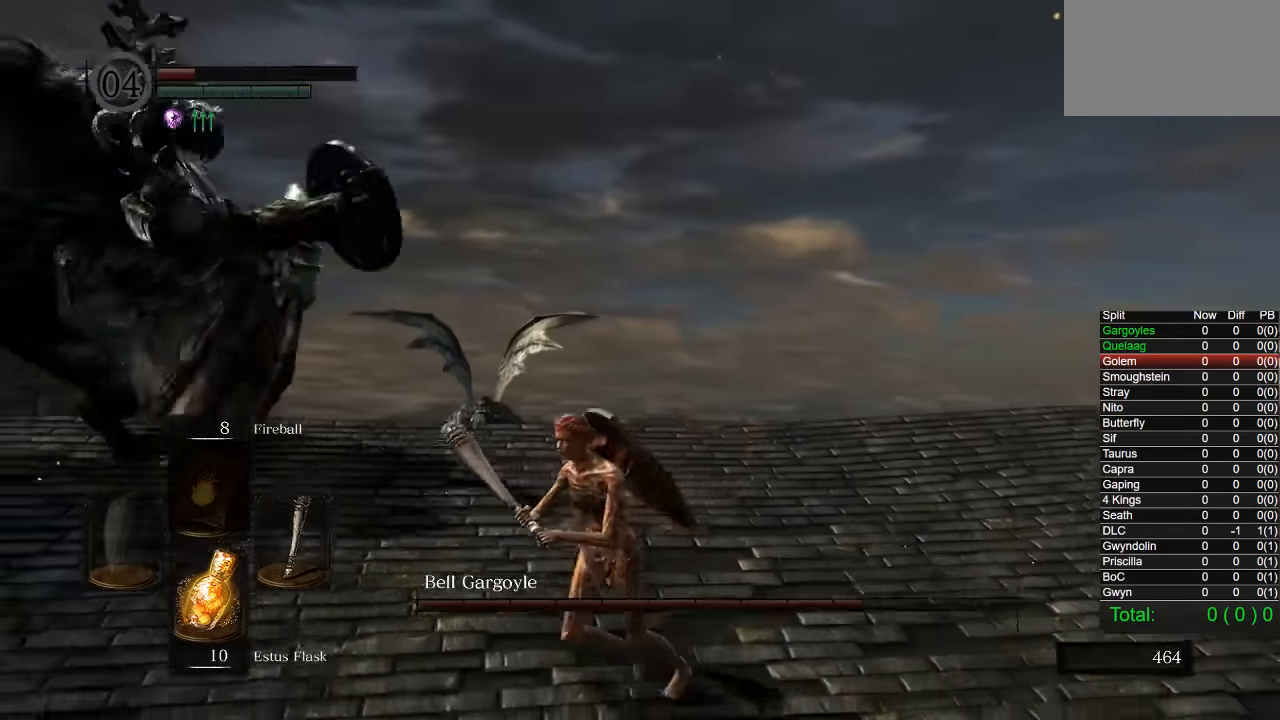
{"buttons": [], "left_stick": "up", "right_stick": "right", "events": [[200, "right_stick", "down-left"], [333, "right_stick", "left"], [433, "left_stick", "up"], [433, "right_stick", "right"]]}
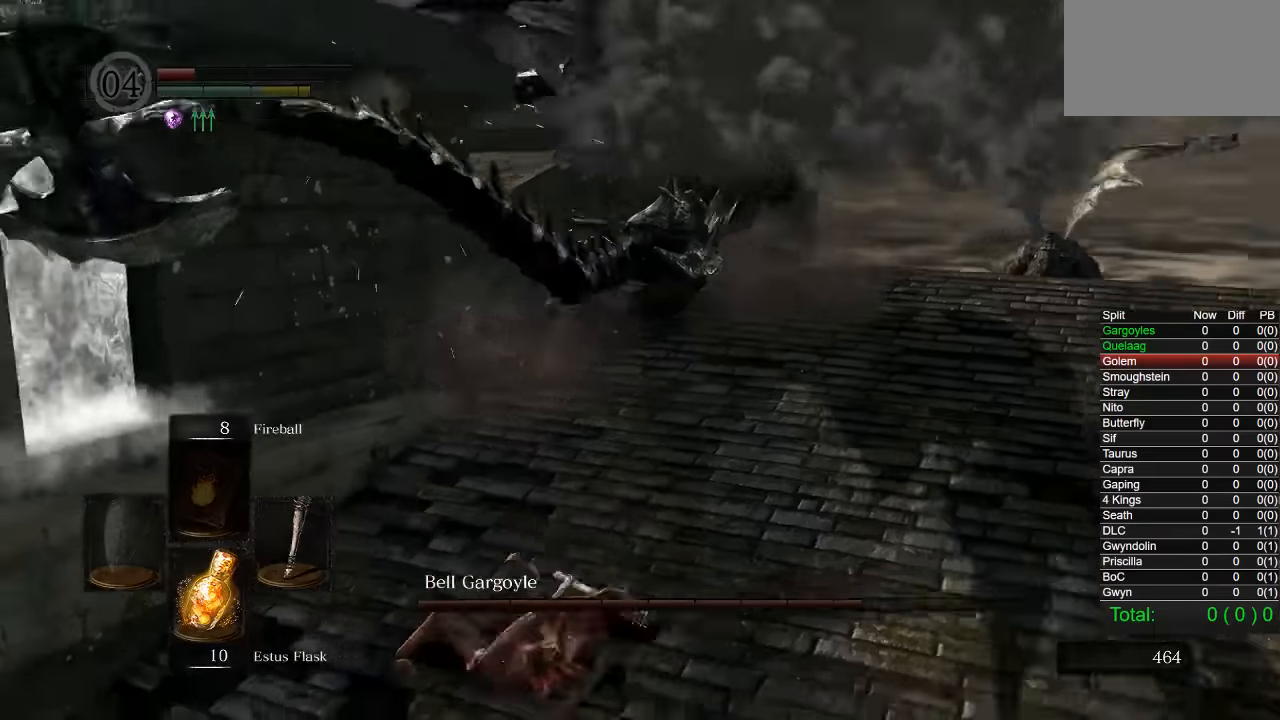
{"buttons": [], "left_stick": "up", "right_stick": "center", "events": [[150, "right_stick", "center"]]}
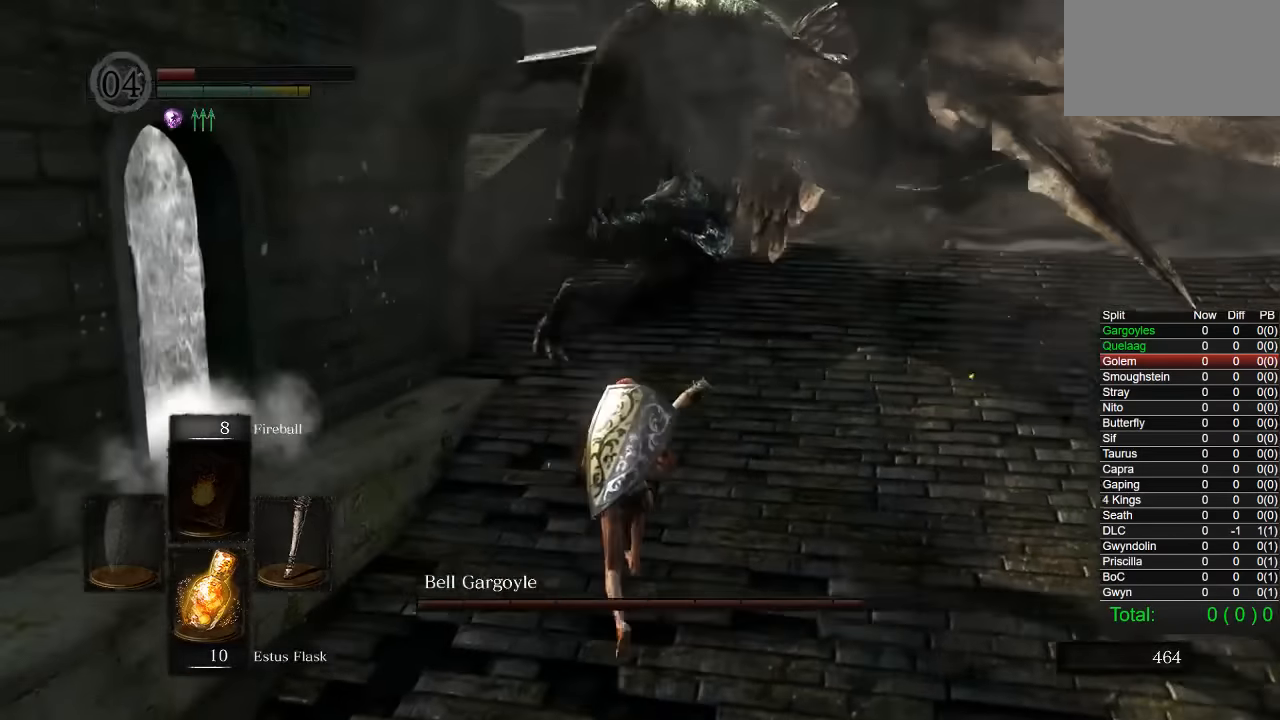
{"buttons": [], "left_stick": "up", "right_stick": "center", "events": [[16, "R1", "down"], [66, "right_stick", "up"], [133, "R1", "up"], [150, "right_stick", "up-left"], [266, "right_stick", "center"]]}
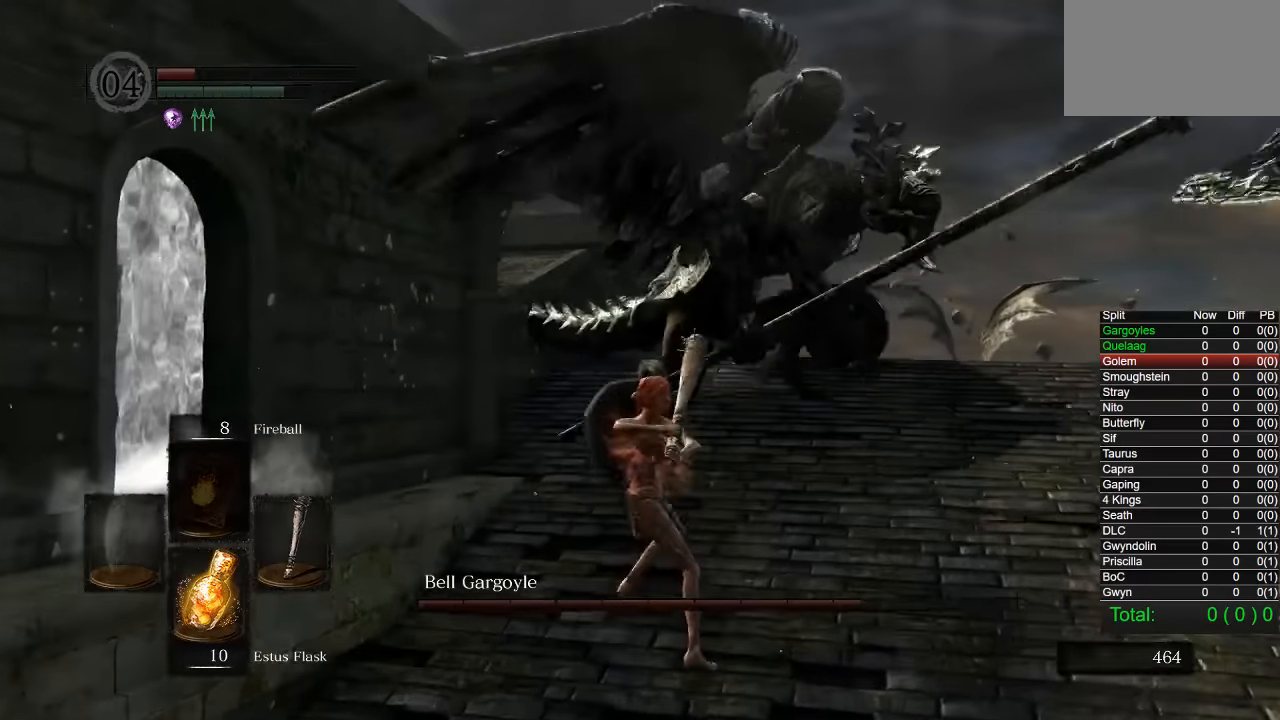
{"buttons": [], "left_stick": "right", "right_stick": "center", "events": [[100, "right_stick", "right"], [266, "right_stick", "center"], [283, "left_stick", "up-right"], [500, "left_stick", "right"]]}
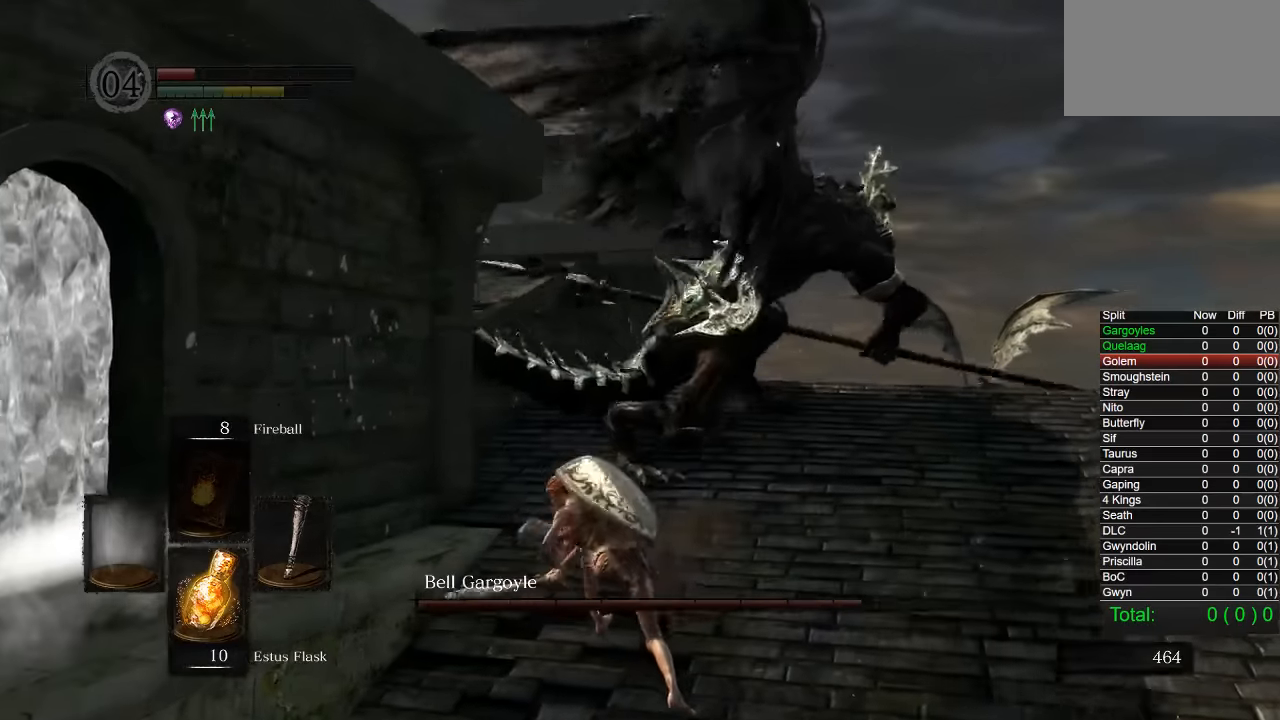
{"buttons": ["CIRCLE"], "left_stick": "right", "right_stick": "center", "events": [[383, "CIRCLE", "down"]]}
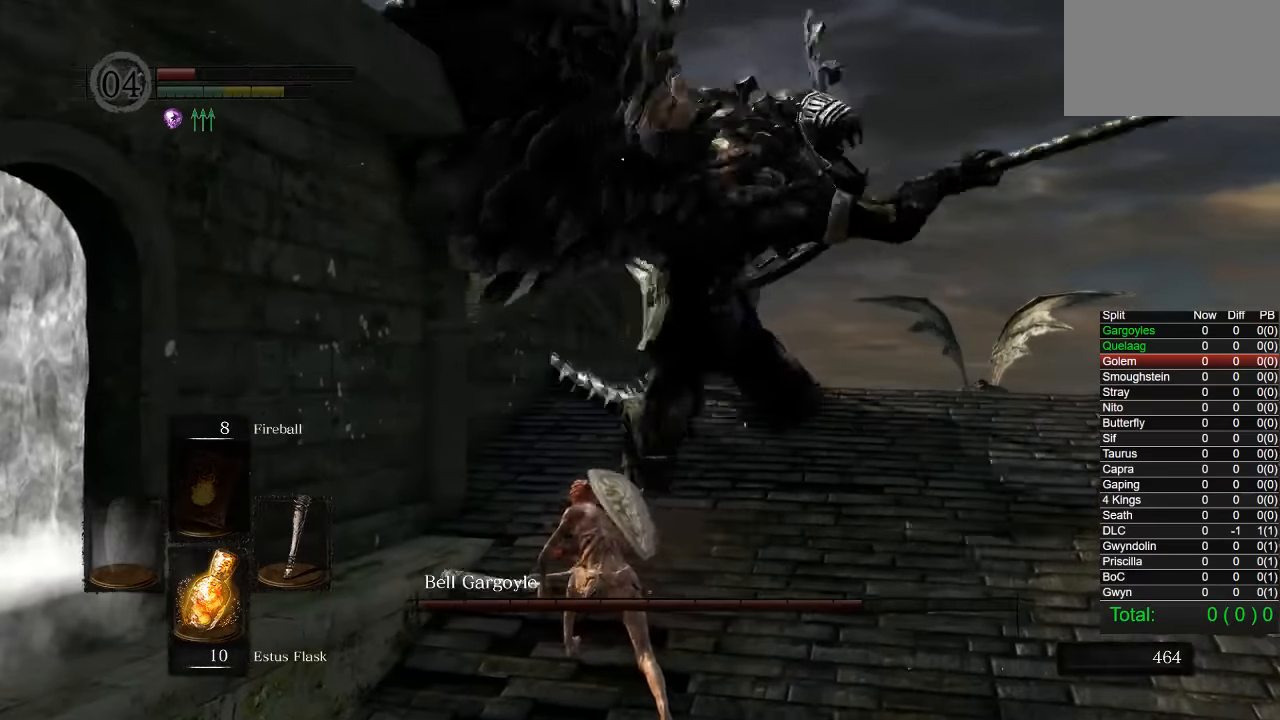
{"buttons": [], "left_stick": "up-right", "right_stick": "left", "events": [[33, "CIRCLE", "up"], [116, "right_stick", "left"], [266, "right_stick", "center"], [383, "right_stick", "left"], [400, "left_stick", "up-right"]]}
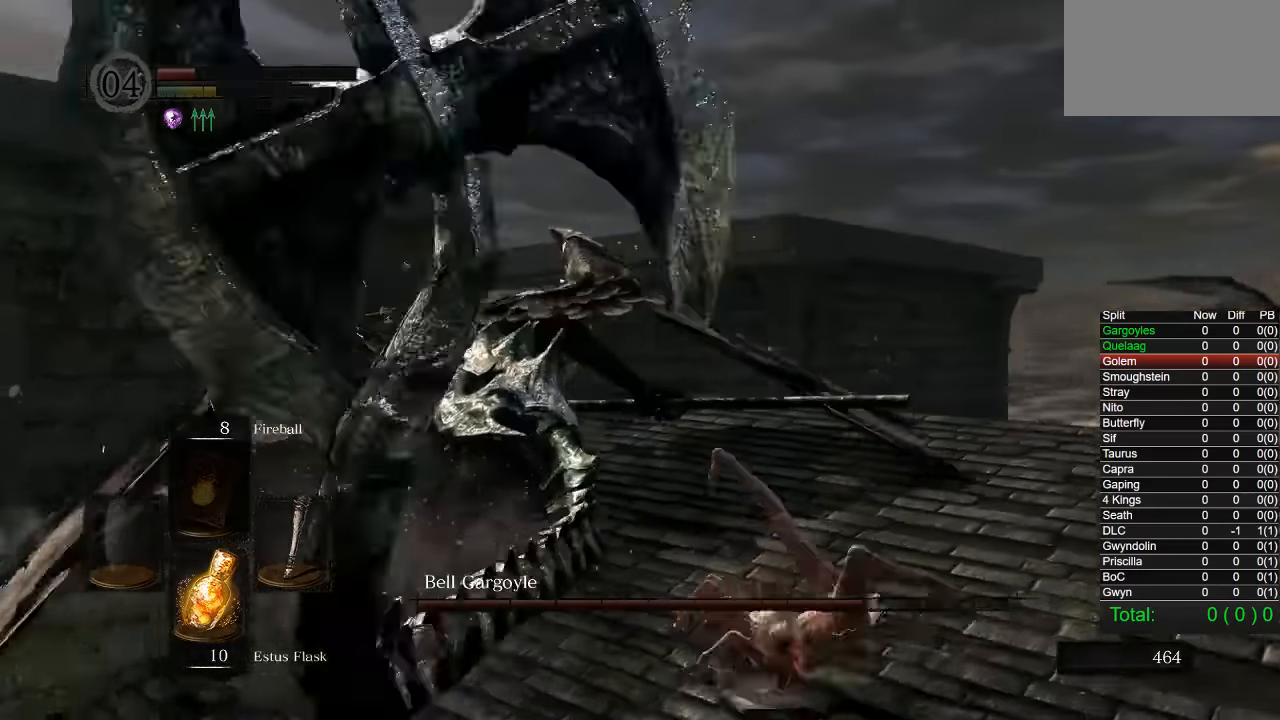
{"buttons": [], "left_stick": "up-right", "right_stick": "center", "events": [[216, "right_stick", "down-left"], [366, "right_stick", "center"]]}
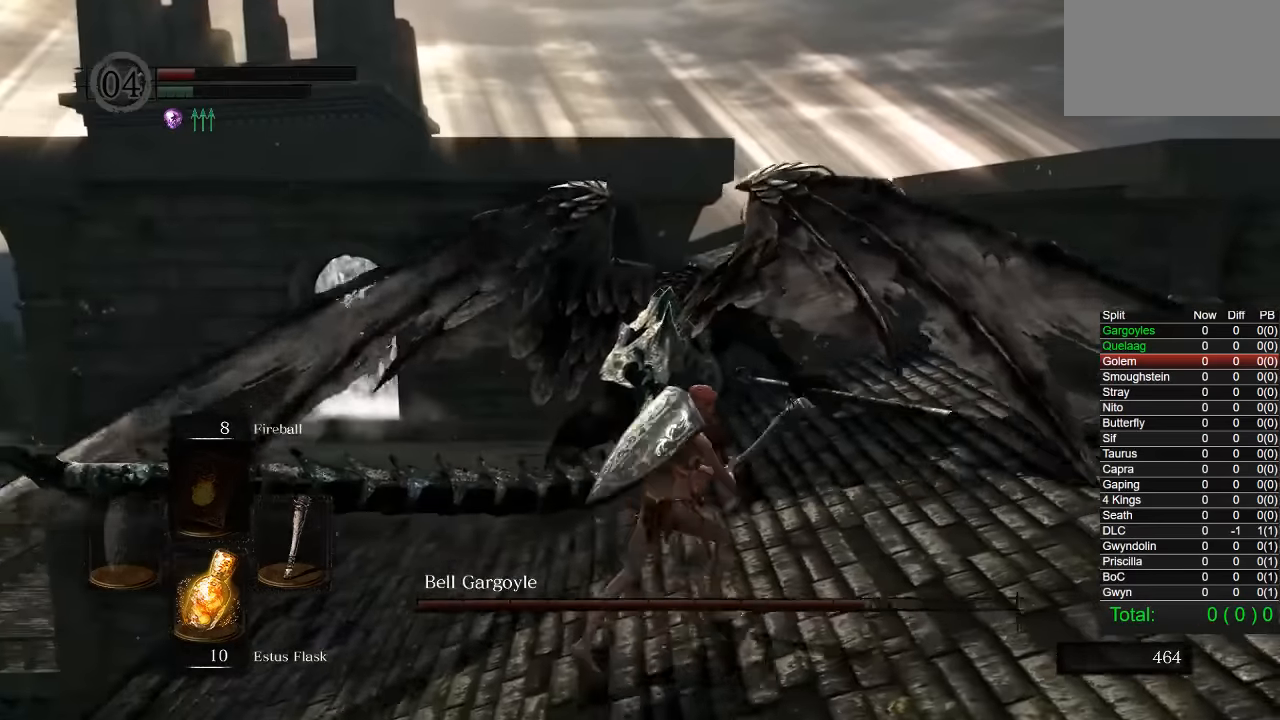
{"buttons": [], "left_stick": "up", "right_stick": "center", "events": [[233, "right_stick", "down-left"], [316, "R1", "down"], [316, "left_stick", "up"], [383, "right_stick", "center"], [416, "R1", "up"]]}
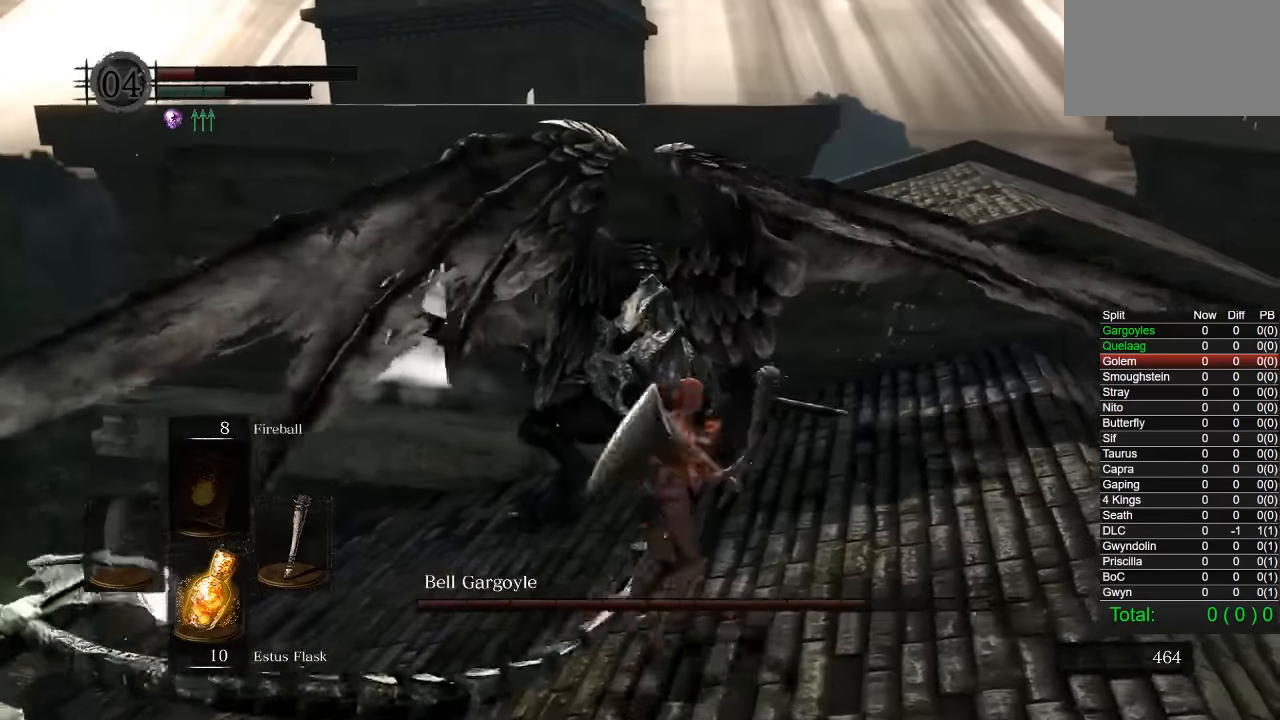
{"buttons": [], "left_stick": "up", "right_stick": "center", "events": []}
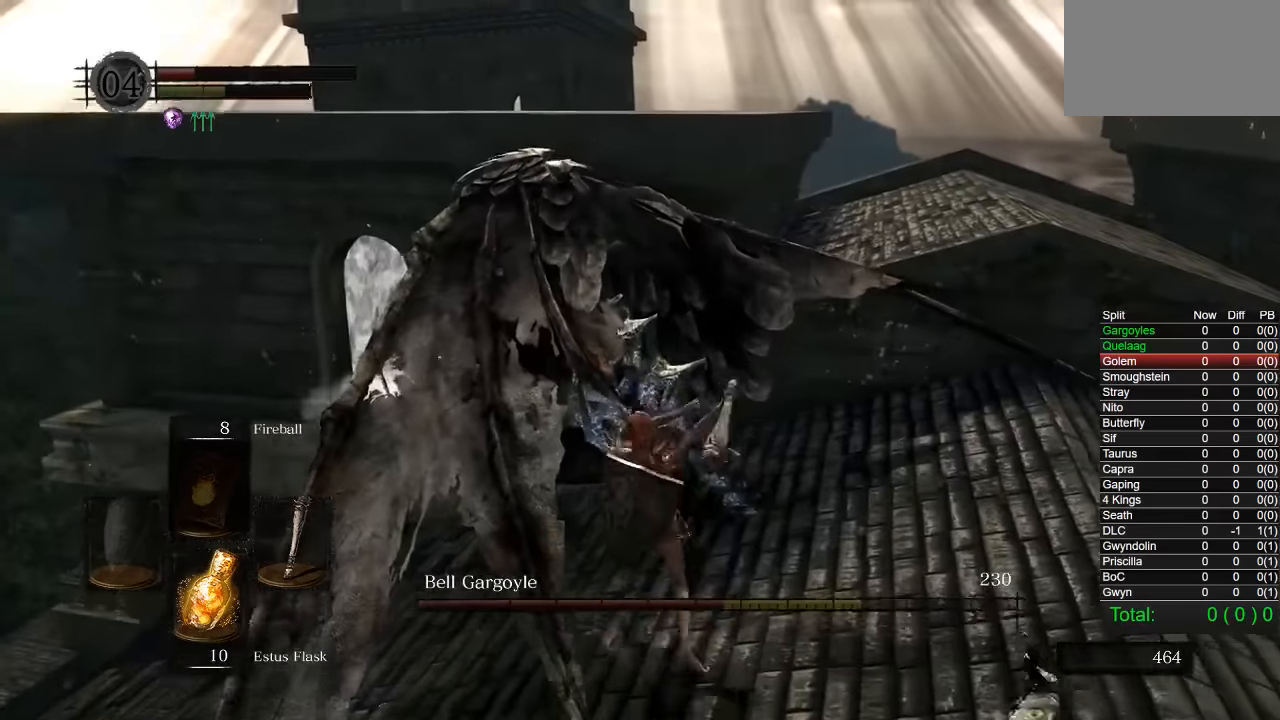
{"buttons": [], "left_stick": "down-right", "right_stick": "center", "events": [[116, "left_stick", "up-left"], [266, "left_stick", "down"], [433, "left_stick", "down-right"]]}
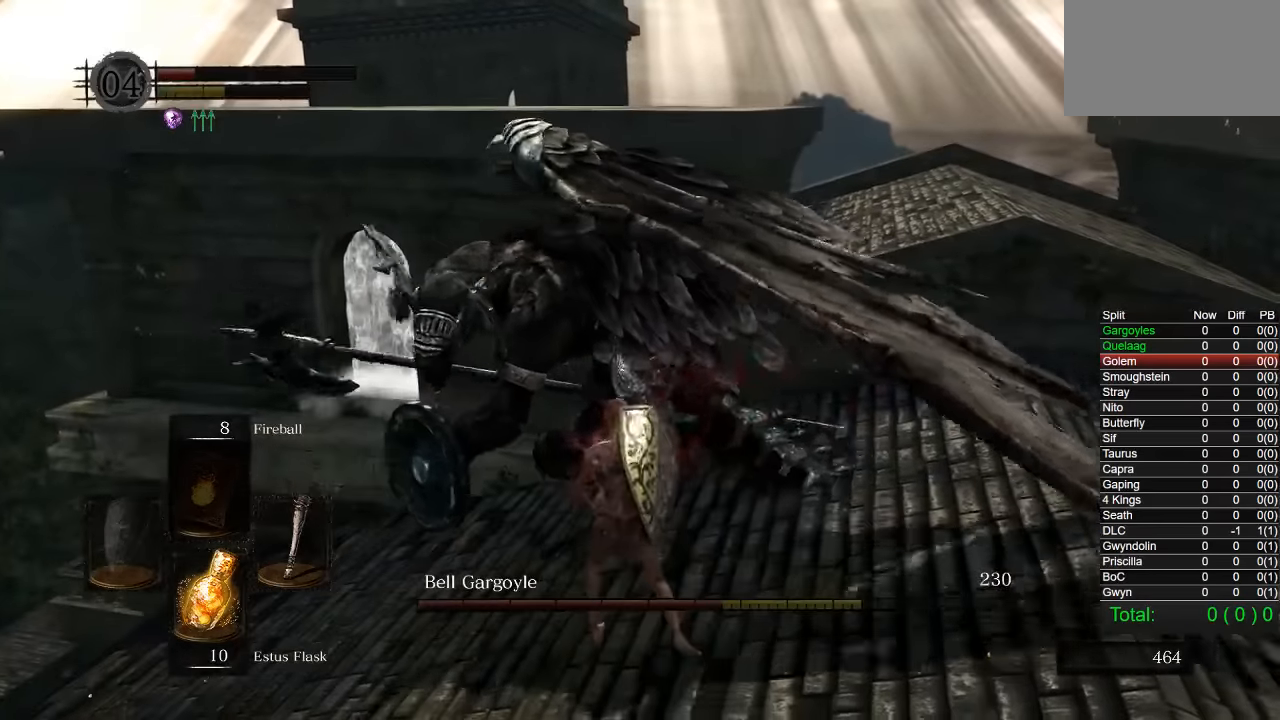
{"buttons": [], "left_stick": "up", "right_stick": "left", "events": [[50, "left_stick", "right"], [183, "right_stick", "left"], [216, "R1", "down"], [283, "left_stick", "up"], [316, "R1", "up"]]}
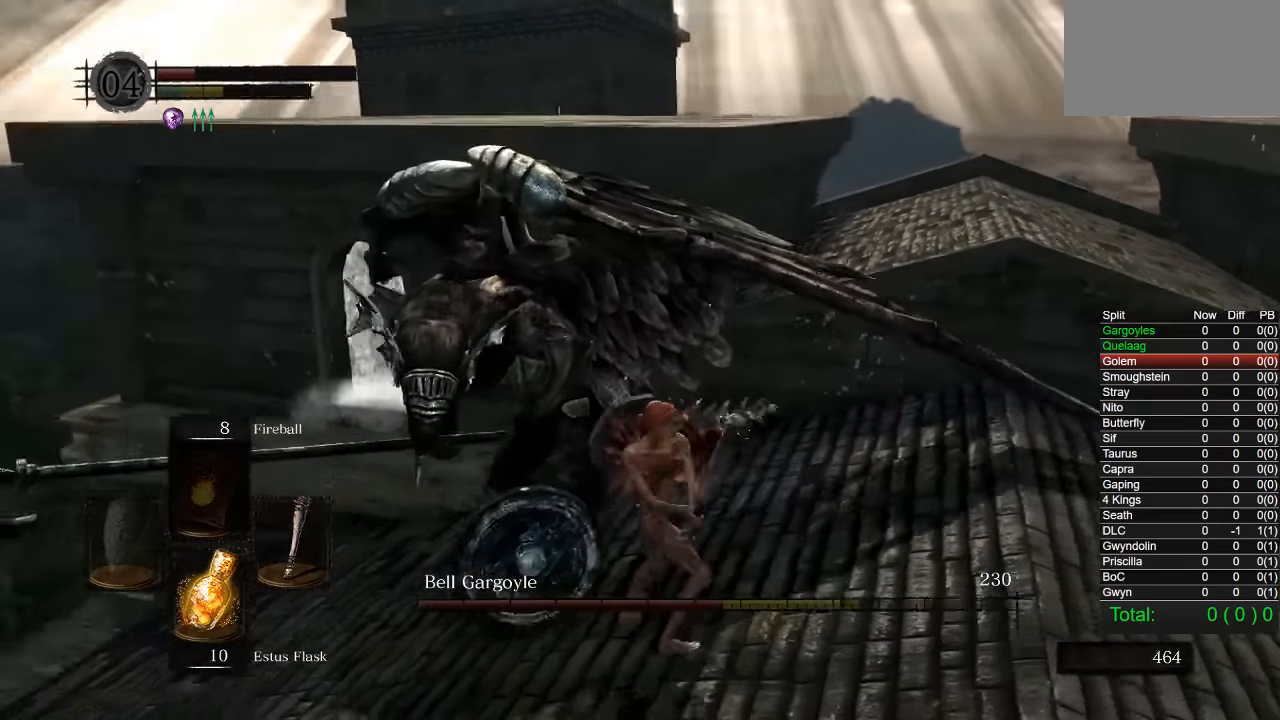
{"buttons": [], "left_stick": "up", "right_stick": "center", "events": [[83, "right_stick", "center"], [233, "right_stick", "left"], [433, "right_stick", "center"]]}
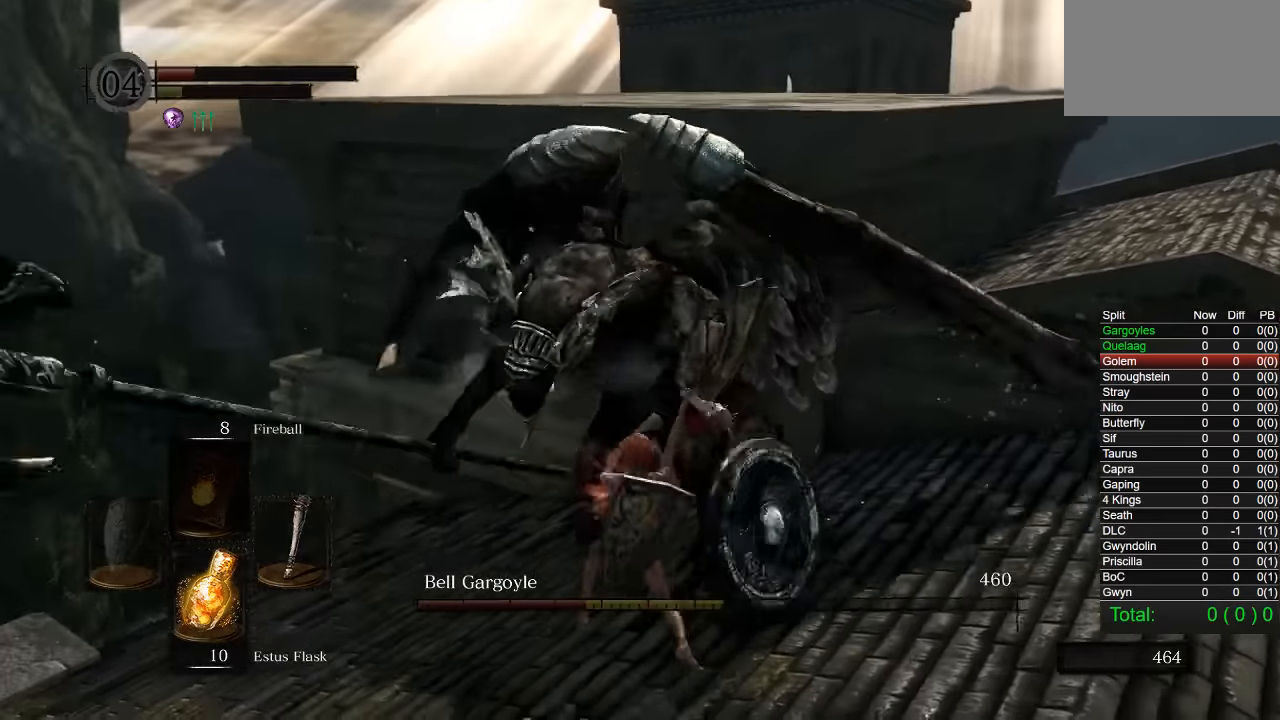
{"buttons": [], "left_stick": "right", "right_stick": "left", "events": [[150, "left_stick", "right"], [433, "right_stick", "left"]]}